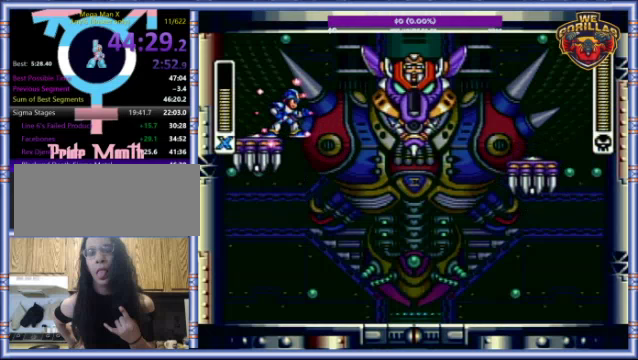
Gameplay with a controller (Nintendo layout); each line is a JSON object with the inputs held at the frame after it. "events" lists button and stick changes between this image and that frame as [ms after this image, input, new state], when the widget could be followed in between. Not read: B DPAD_DOWN L3 R3.
{"buttons": ["Y"], "events": [[433, "Y", "up"], [500, "Y", "down"]]}
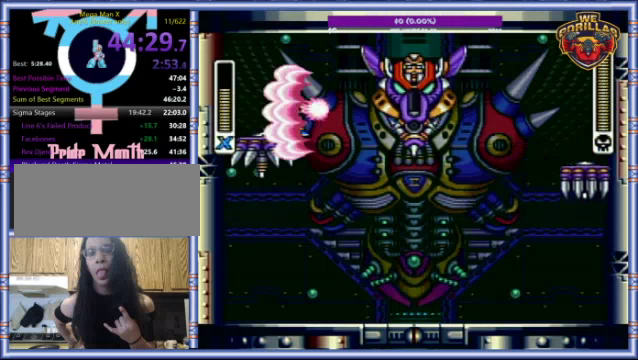
{"buttons": ["Y"], "events": [[267, "DPAD_RIGHT", "down"], [333, "DPAD_RIGHT", "up"]]}
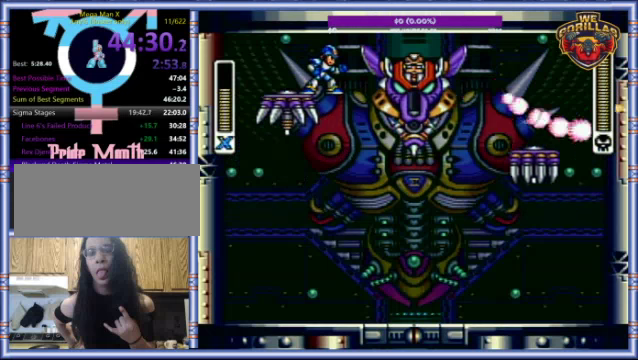
{"buttons": ["Y"], "events": []}
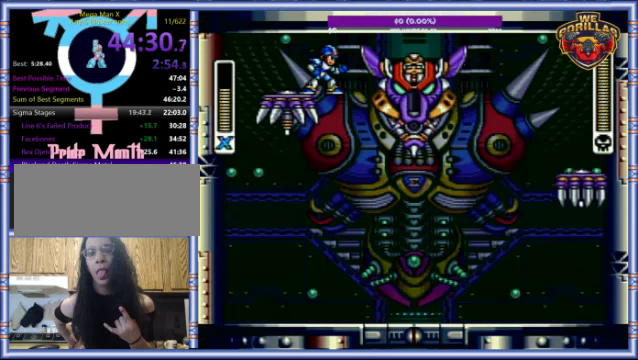
{"buttons": ["Y"], "events": []}
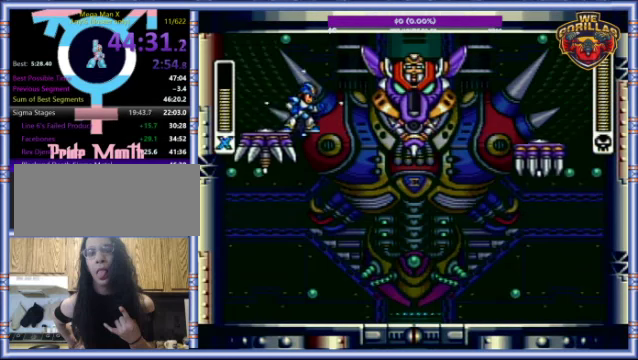
{"buttons": ["Y"], "events": []}
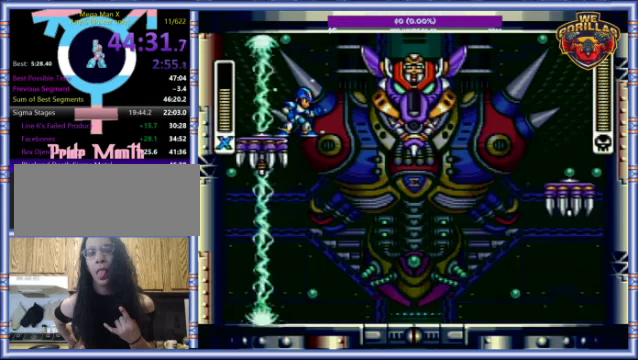
{"buttons": ["Y"], "events": []}
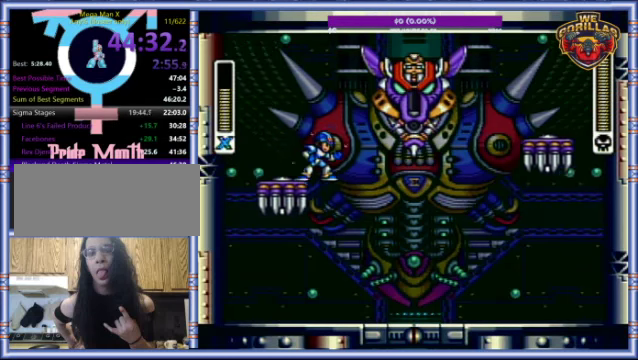
{"buttons": ["Y"], "events": []}
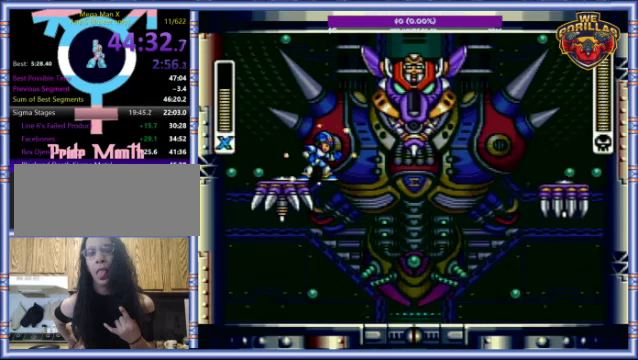
{"buttons": ["Y"], "events": []}
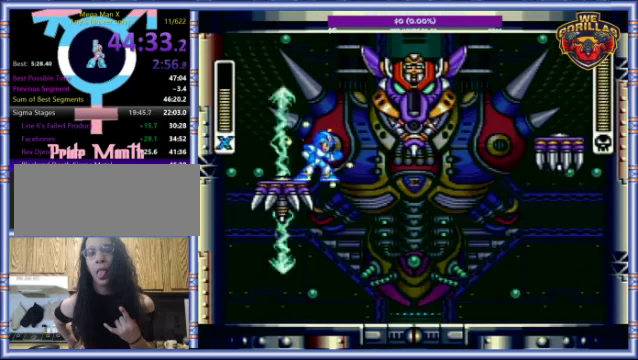
{"buttons": ["Y"], "events": []}
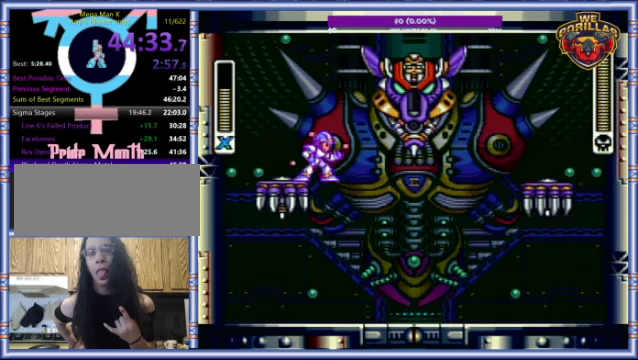
{"buttons": ["Y"], "events": []}
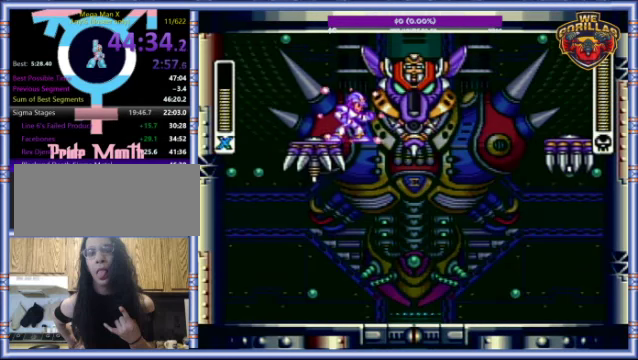
{"buttons": ["Y"], "events": [[200, "Y", "up"], [267, "Y", "down"]]}
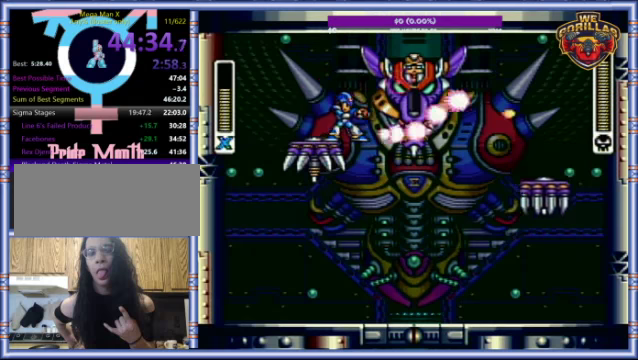
{"buttons": ["Y"], "events": []}
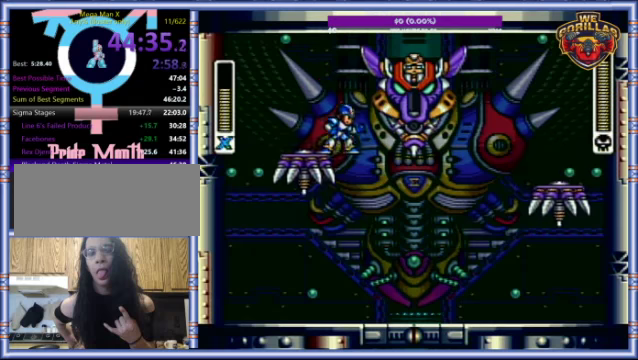
{"buttons": ["Y"], "events": []}
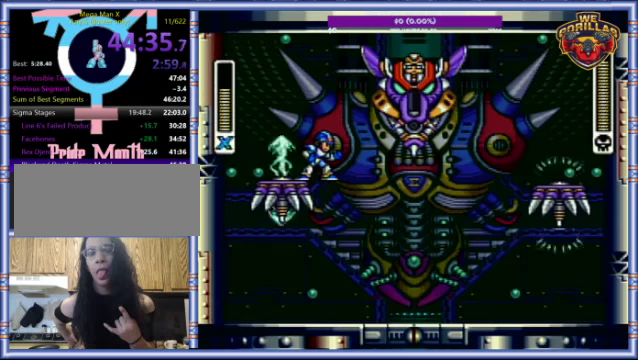
{"buttons": ["Y"], "events": []}
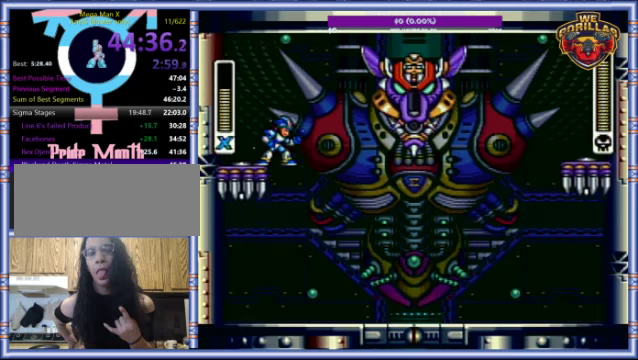
{"buttons": ["Y"], "events": []}
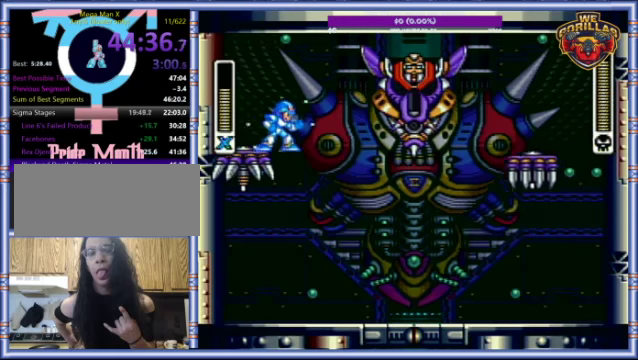
{"buttons": ["Y"], "events": []}
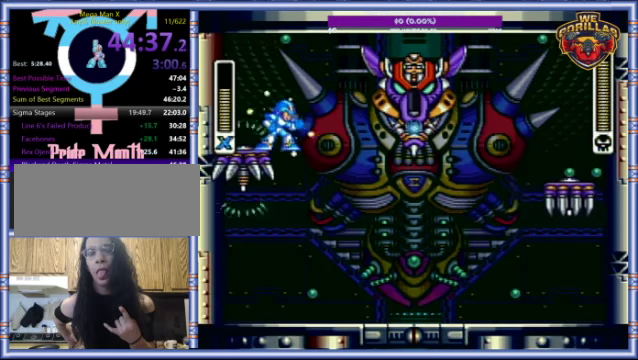
{"buttons": ["Y"], "events": []}
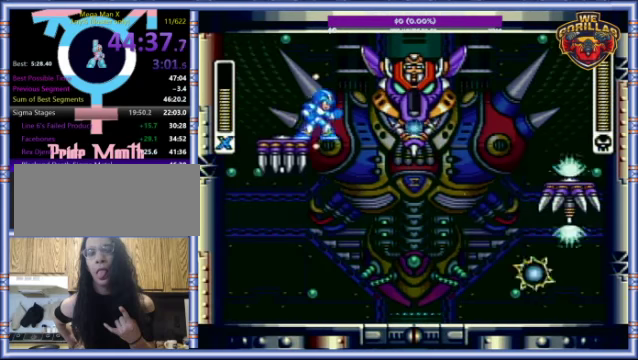
{"buttons": ["Y"], "events": []}
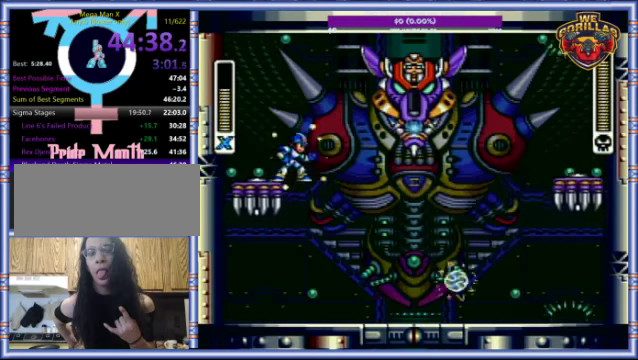
{"buttons": ["Y"], "events": []}
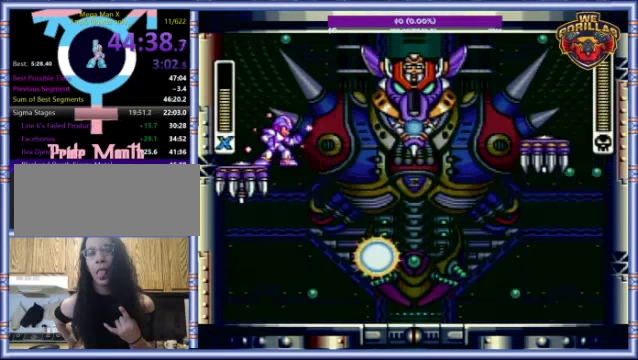
{"buttons": ["Y"], "events": []}
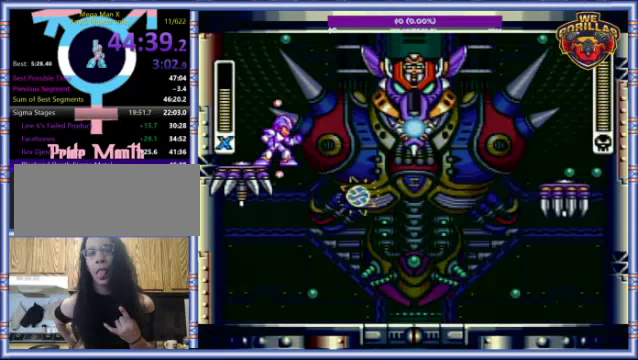
{"buttons": ["Y"], "events": []}
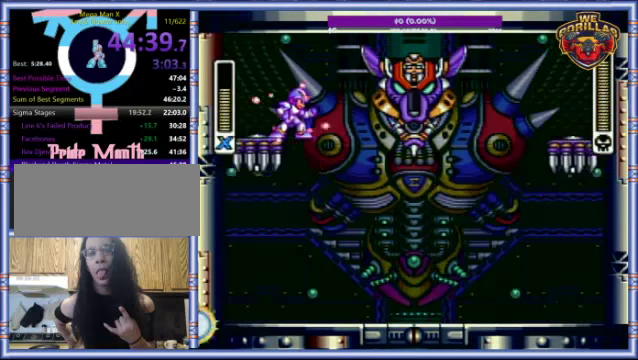
{"buttons": ["Y"], "events": [[167, "Y", "up"], [234, "Y", "down"]]}
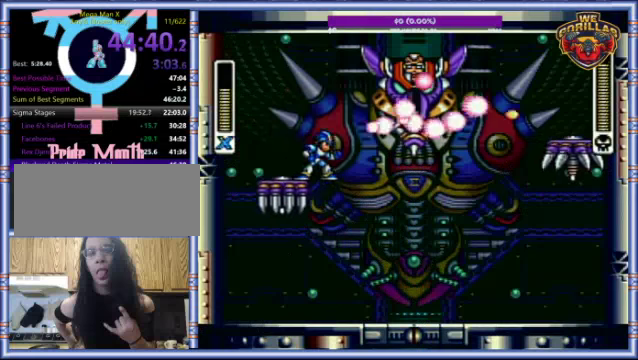
{"buttons": ["Y"], "events": []}
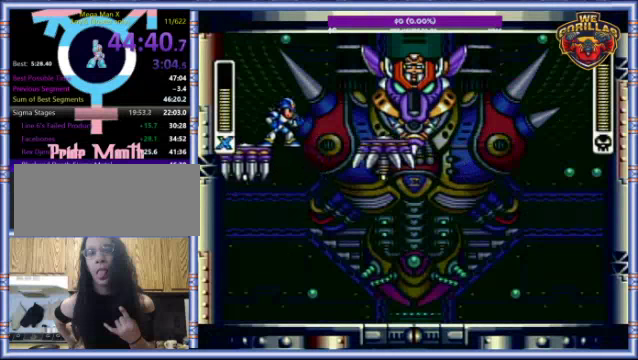
{"buttons": ["Y"], "events": [[67, "L1", "down"], [234, "DPAD_RIGHT", "down"], [234, "L1", "up"], [300, "DPAD_RIGHT", "up"]]}
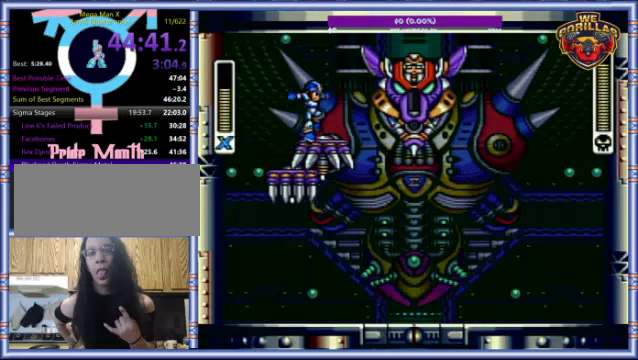
{"buttons": ["Y"], "events": []}
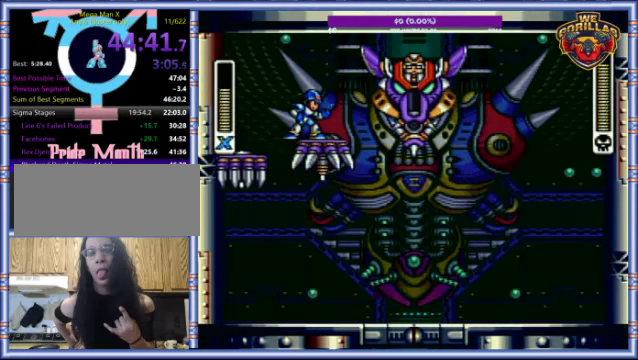
{"buttons": ["Y", "L1", "DPAD_UP", "DPAD_LEFT"], "events": [[100, "DPAD_LEFT", "down"], [100, "L1", "down"], [100, "R1", "down"], [134, "DPAD_UP", "down"], [234, "R1", "up"], [334, "DPAD_UP", "up"], [367, "L1", "up"], [500, "DPAD_UP", "down"], [500, "L1", "down"]]}
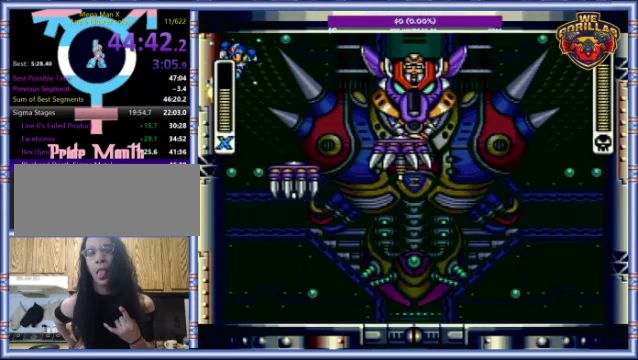
{"buttons": ["Y"], "events": [[200, "DPAD_UP", "up"], [200, "L1", "up"], [267, "DPAD_LEFT", "up"], [334, "DPAD_RIGHT", "down"], [467, "DPAD_RIGHT", "up"]]}
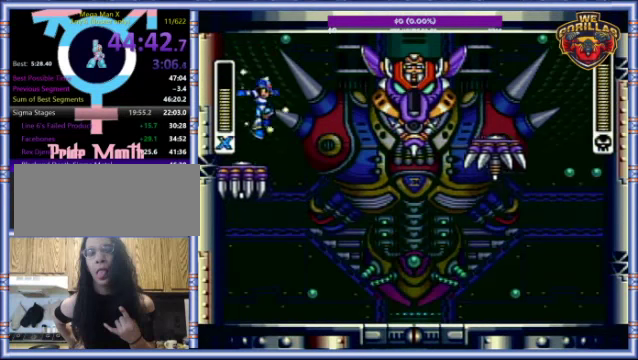
{"buttons": ["Y"], "events": [[234, "DPAD_RIGHT", "down"], [400, "DPAD_RIGHT", "up"]]}
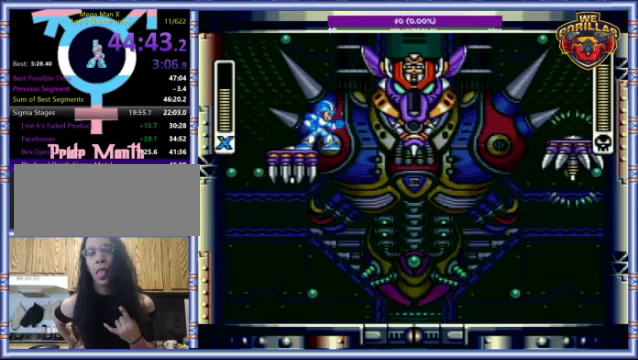
{"buttons": ["Y"], "events": []}
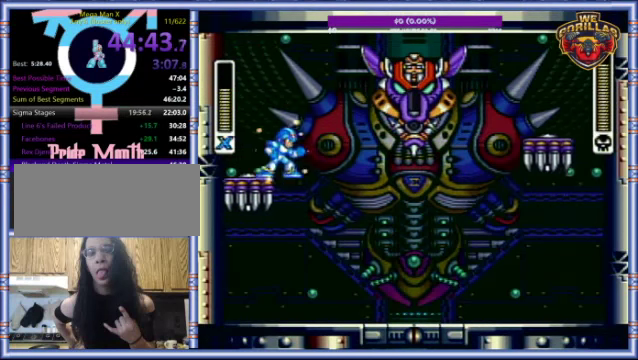
{"buttons": ["Y"], "events": []}